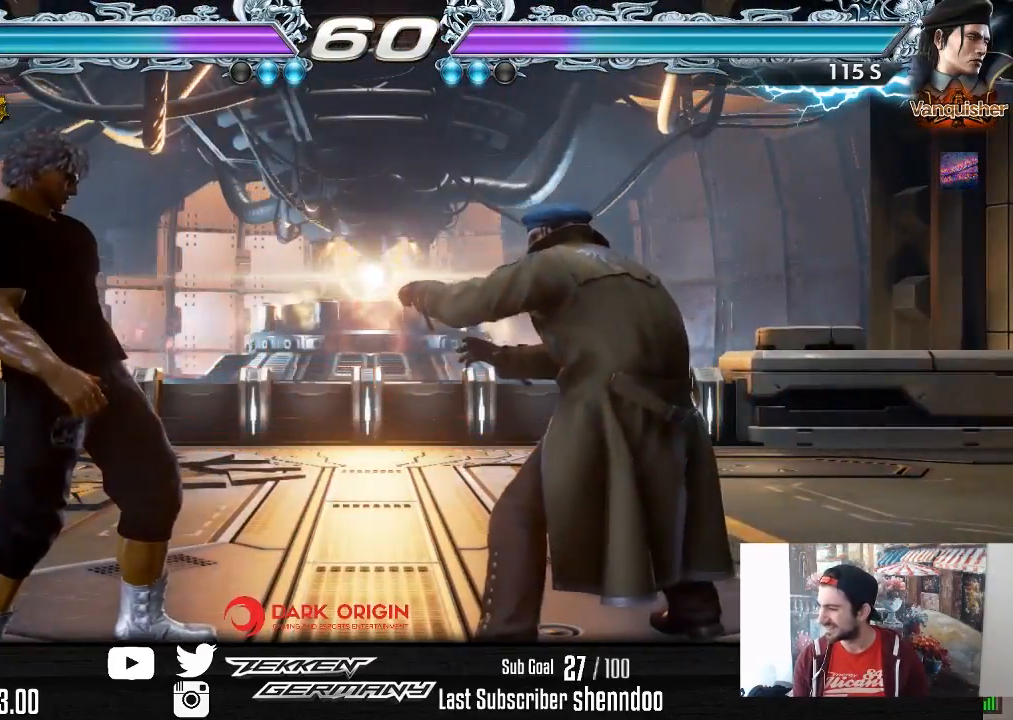
Gameplay with a controller (PlayStation layout); each line is a JSON object with the inputs held at the frame after it. "events" lists button and stick changes between this image and that frame as [ms after this image, input, new state], when the widget could be followed in between. Not read: left_stick.
{"buttons": [], "right_stick": "center", "events": []}
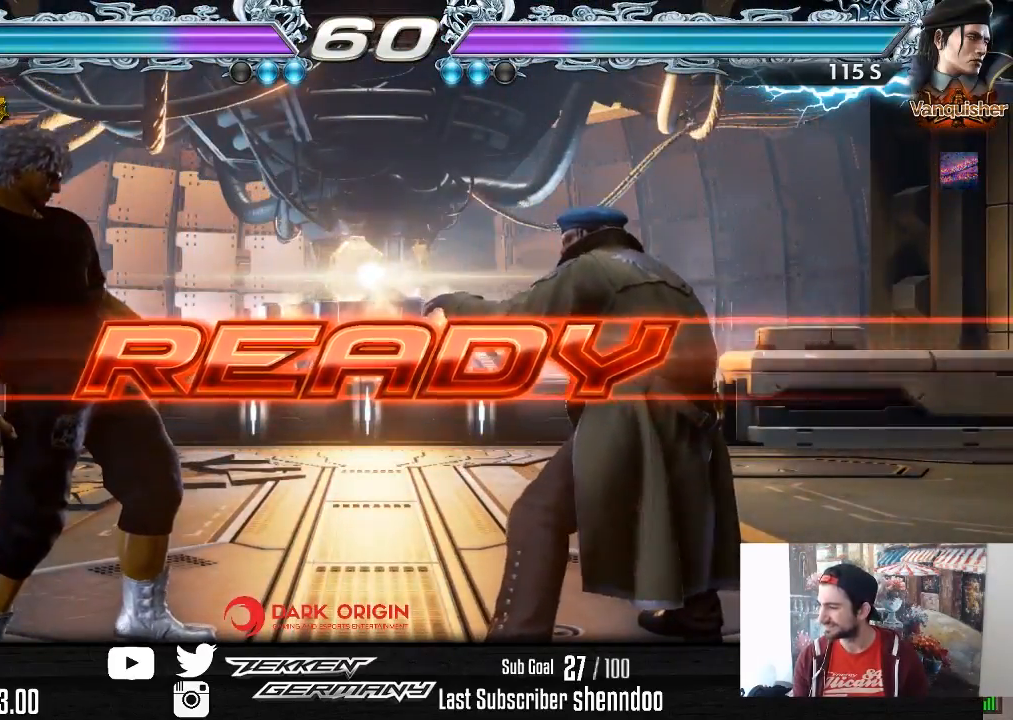
{"buttons": [], "right_stick": "center", "events": []}
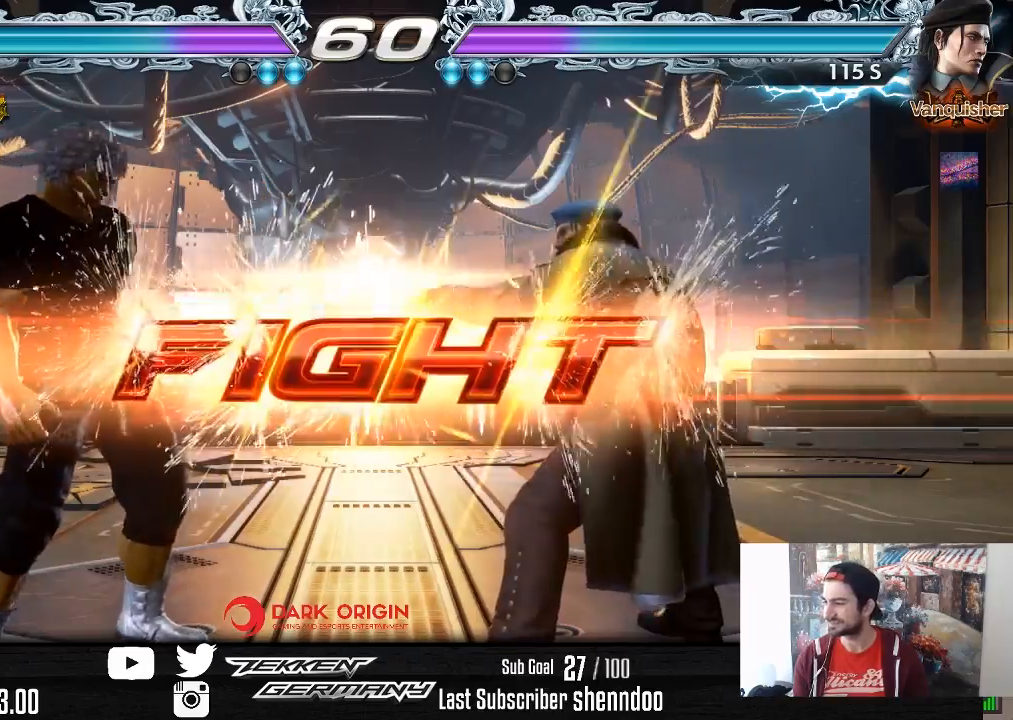
{"buttons": ["DPAD_UP"], "right_stick": "center", "events": [[267, "DPAD_UP", "down"], [350, "DPAD_UP", "up"], [433, "DPAD_UP", "down"]]}
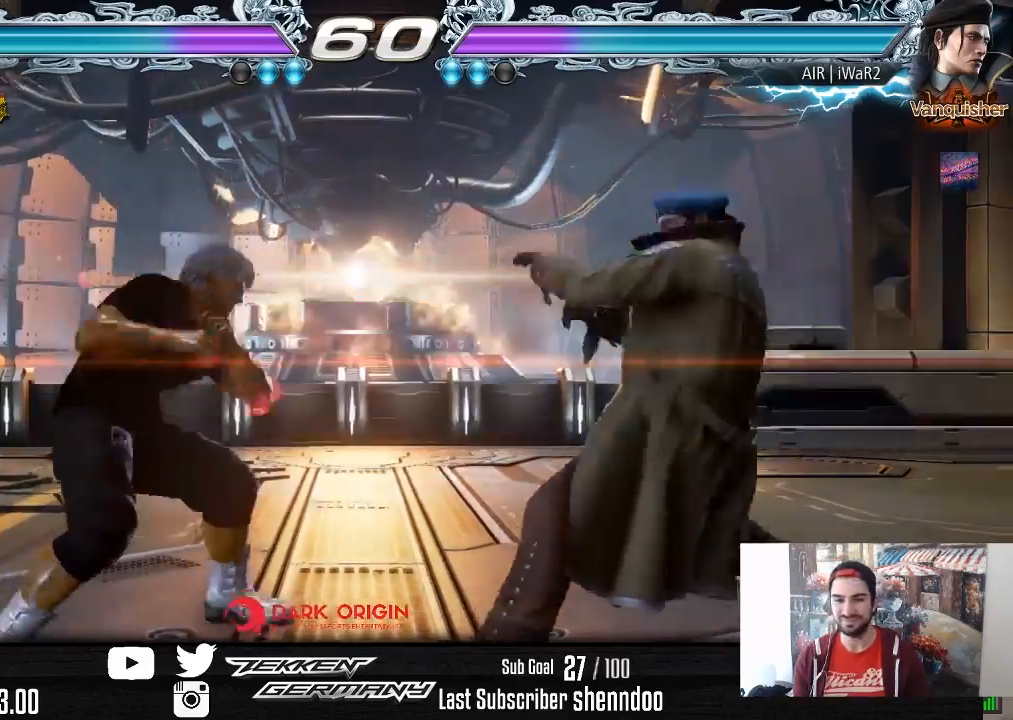
{"buttons": ["DPAD_RIGHT"], "right_stick": "center", "events": [[117, "DPAD_UP", "up"], [267, "DPAD_RIGHT", "down"], [333, "DPAD_RIGHT", "up"], [383, "DPAD_RIGHT", "down"]]}
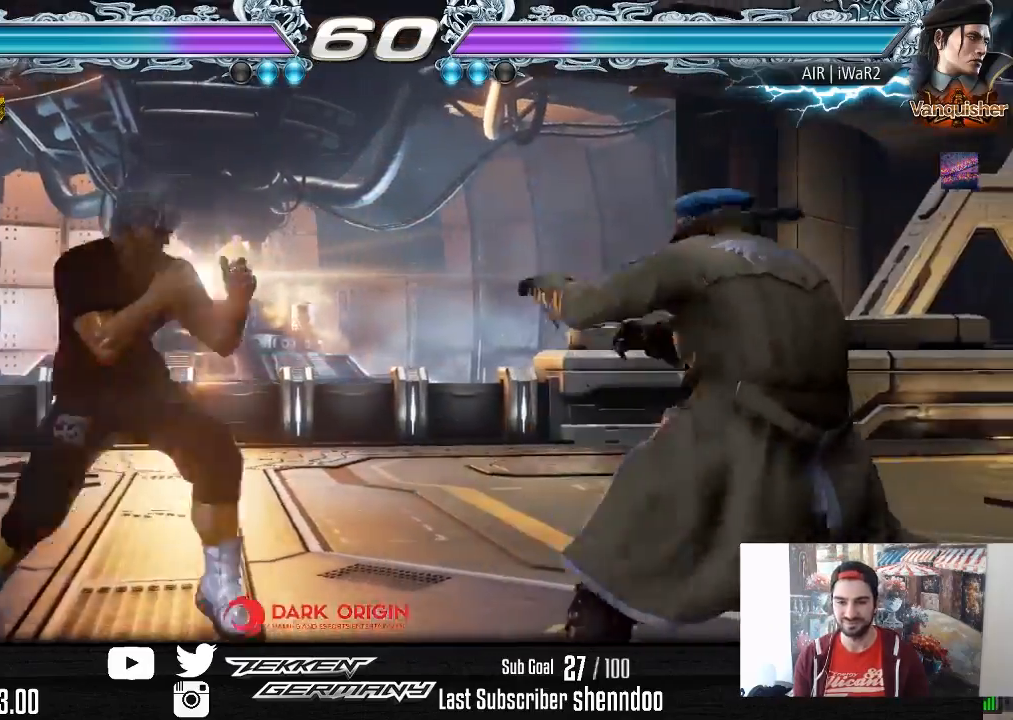
{"buttons": [], "right_stick": "center", "events": [[100, "DPAD_RIGHT", "up"], [117, "TRIANGLE", "down"], [217, "TRIANGLE", "up"], [300, "SQUARE", "down"], [400, "SQUARE", "up"]]}
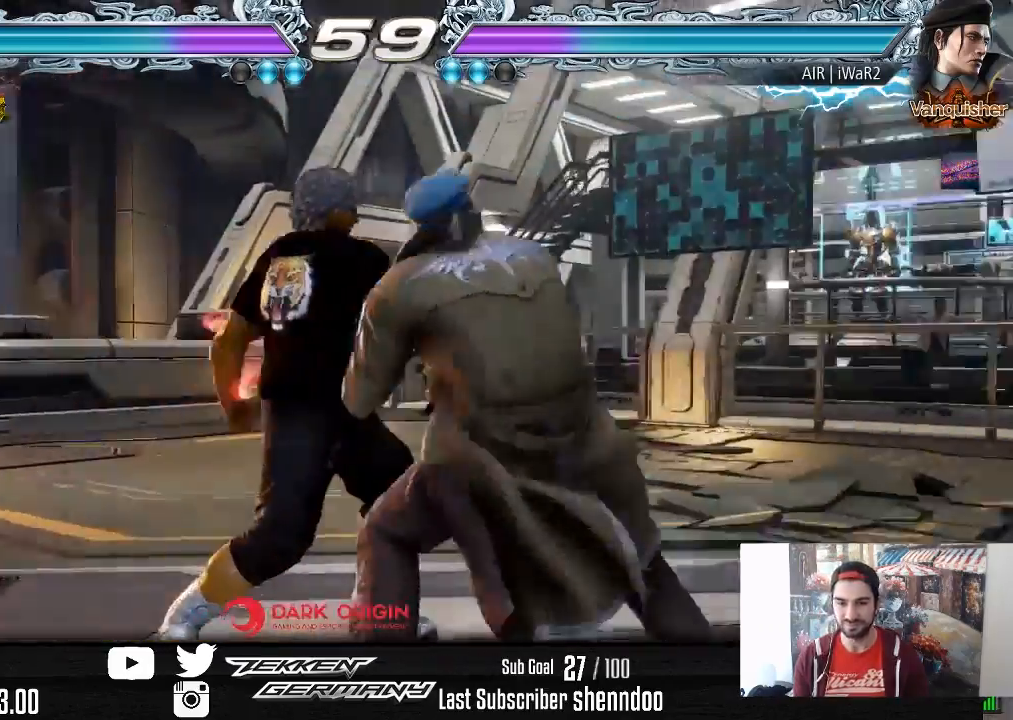
{"buttons": ["DPAD_LEFT"], "right_stick": "center", "events": [[183, "DPAD_LEFT", "down"]]}
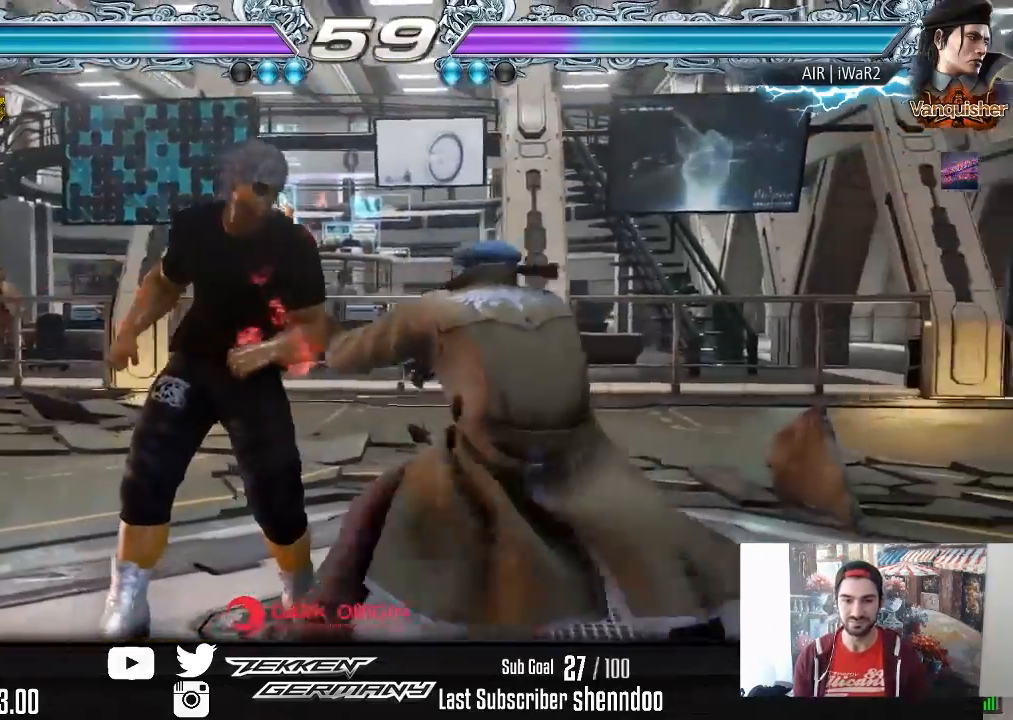
{"buttons": ["DPAD_LEFT"], "right_stick": "center", "events": []}
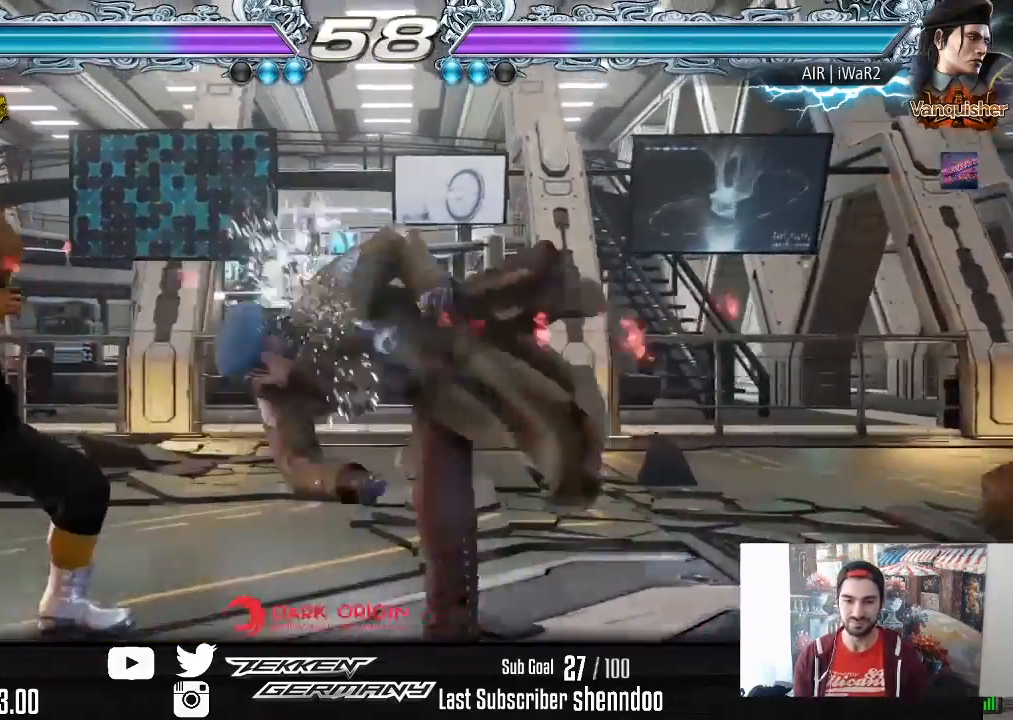
{"buttons": ["DPAD_UP"], "right_stick": "center", "events": [[183, "DPAD_LEFT", "up"], [467, "DPAD_UP", "down"]]}
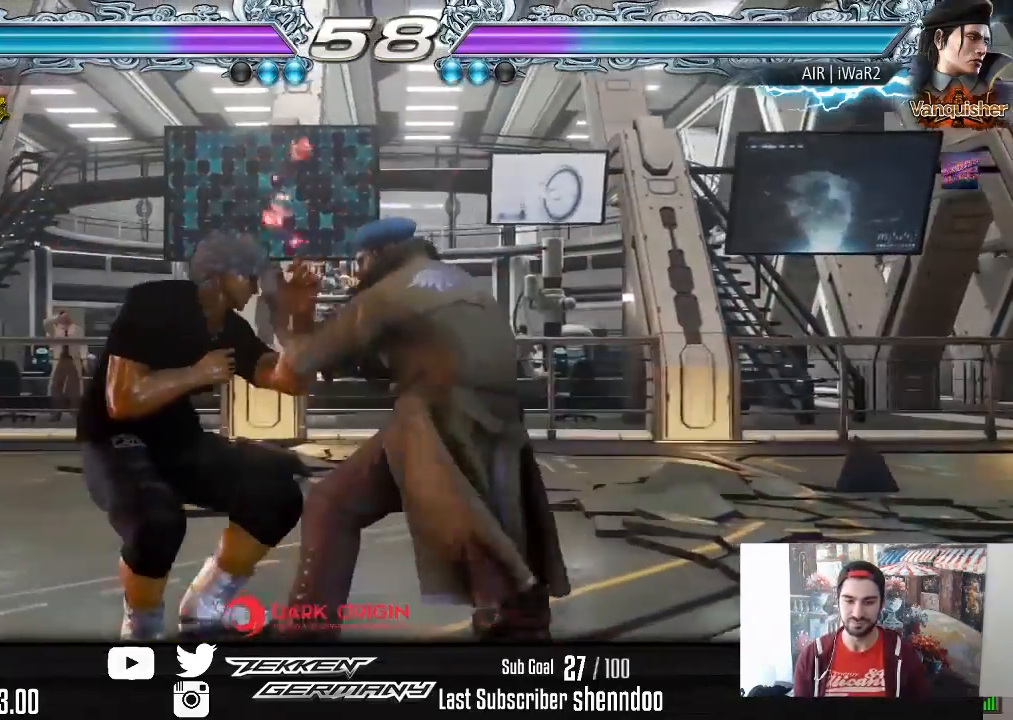
{"buttons": ["DPAD_LEFT"], "right_stick": "center", "events": [[50, "DPAD_UP", "up"], [183, "DPAD_LEFT", "down"]]}
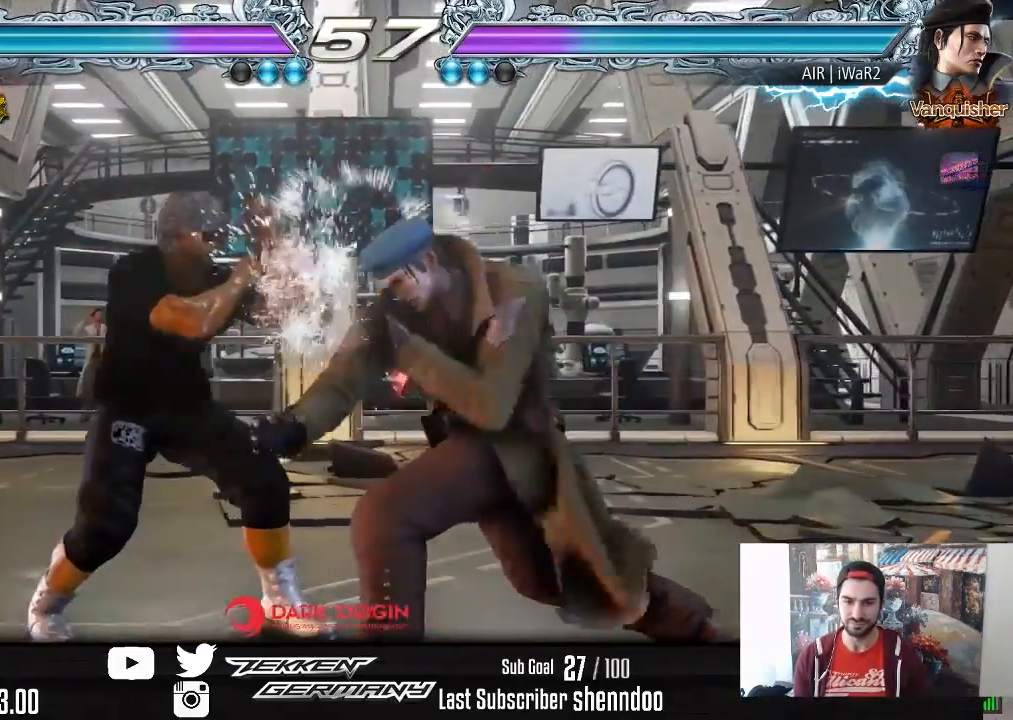
{"buttons": [], "right_stick": "center", "events": [[217, "DPAD_LEFT", "up"]]}
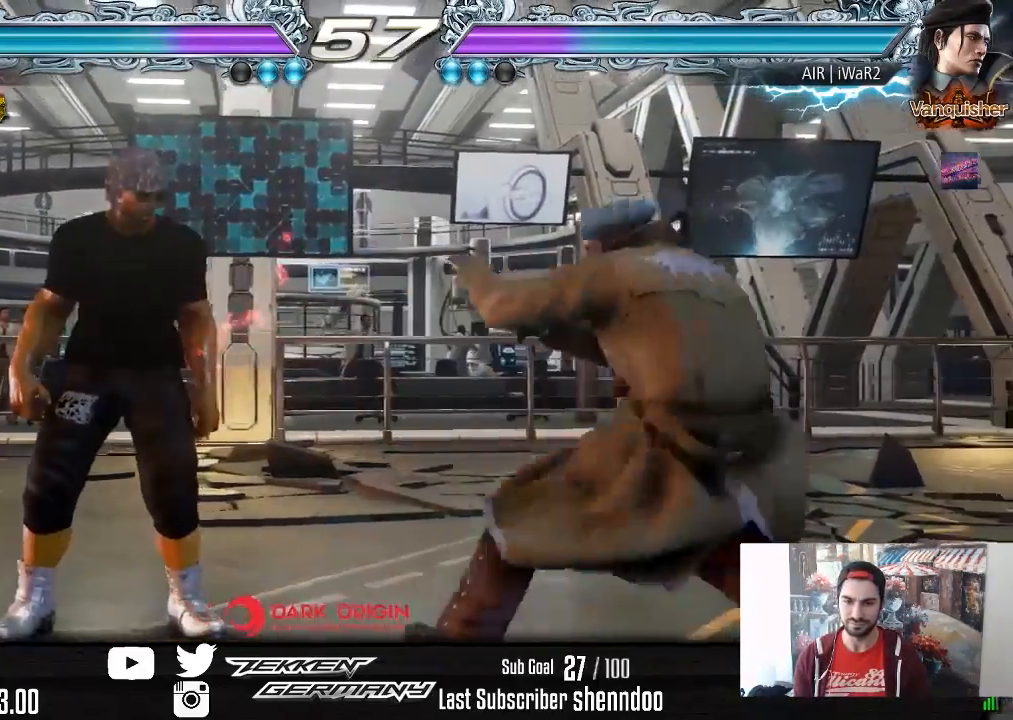
{"buttons": [], "right_stick": "center", "events": [[33, "DPAD_RIGHT", "down"], [100, "DPAD_RIGHT", "up"], [150, "DPAD_RIGHT", "down"], [267, "DPAD_RIGHT", "up"], [300, "DPAD_LEFT", "down"], [450, "DPAD_LEFT", "up"]]}
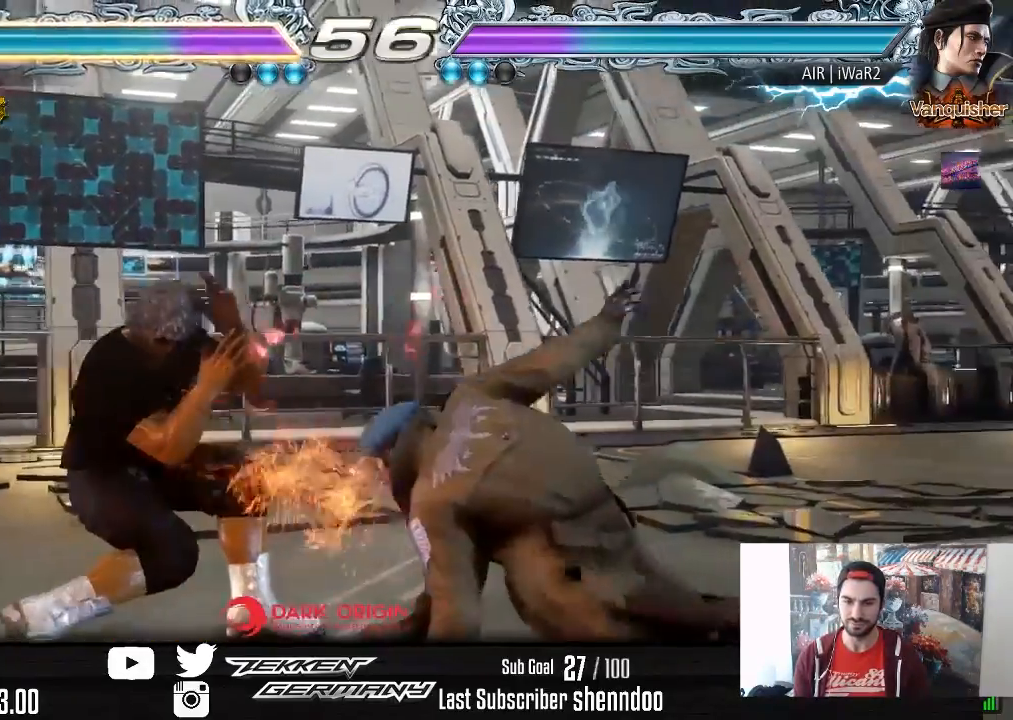
{"buttons": [], "right_stick": "center", "events": [[183, "DPAD_DOWN", "down"], [233, "DPAD_DOWN", "up"], [333, "DPAD_DOWN", "down"], [500, "DPAD_DOWN", "up"]]}
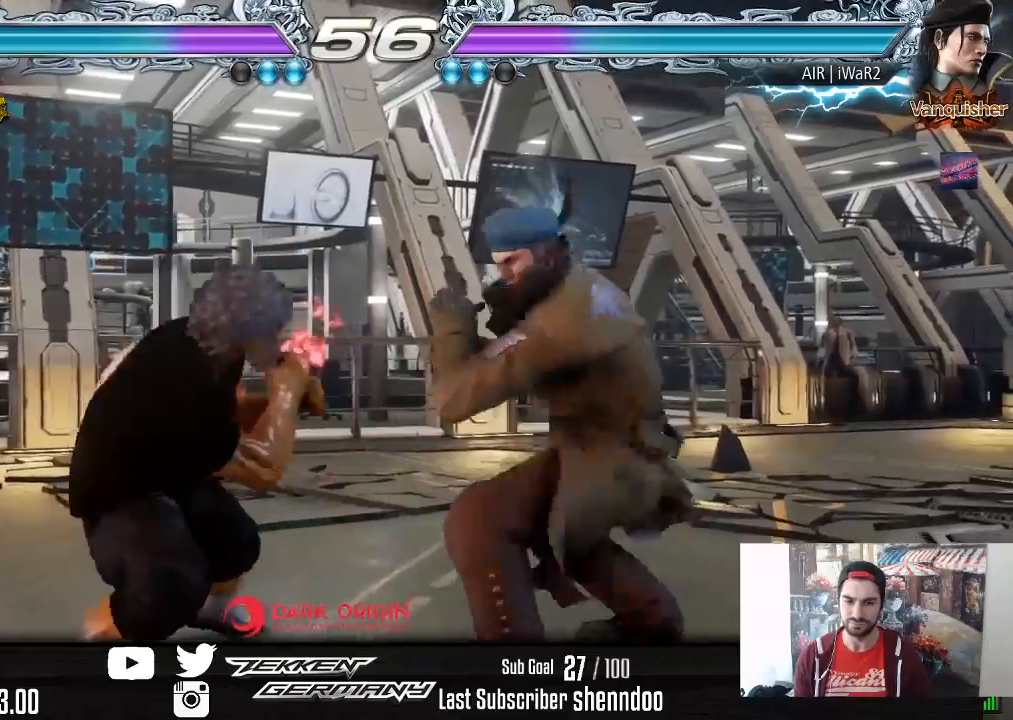
{"buttons": ["DPAD_RIGHT"], "right_stick": "center", "events": [[67, "DPAD_DOWN", "down"], [67, "DPAD_RIGHT", "down"], [83, "SQUARE", "down"], [217, "SQUARE", "up"], [250, "DPAD_DOWN", "up"]]}
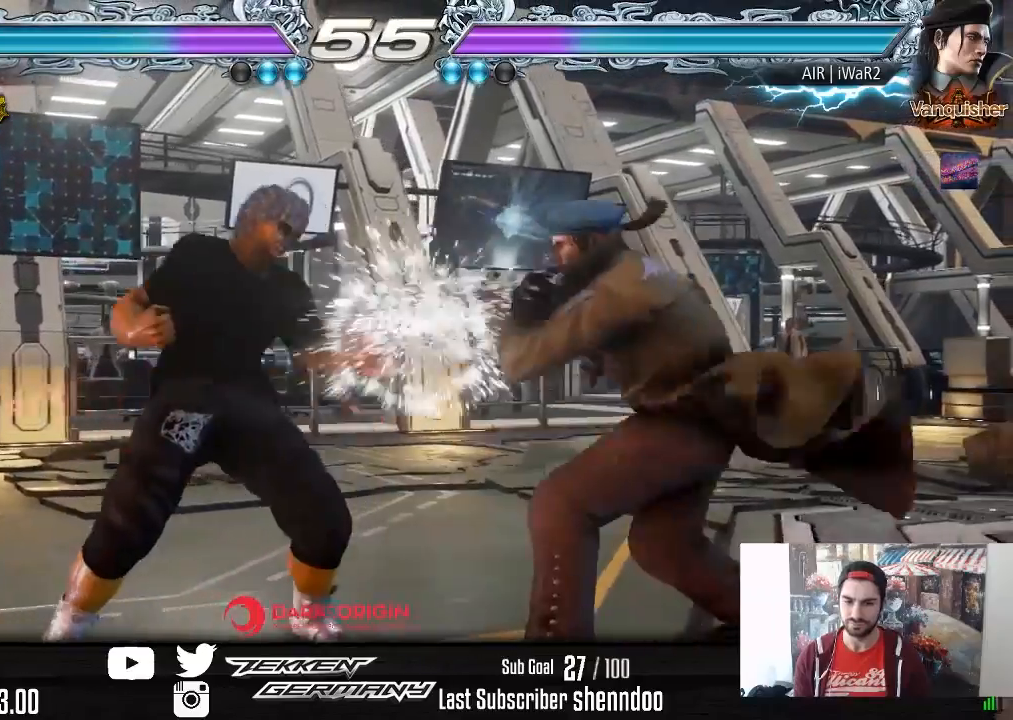
{"buttons": ["DPAD_LEFT"], "right_stick": "center", "events": [[33, "DPAD_RIGHT", "up"], [133, "DPAD_DOWN", "down"], [217, "DPAD_DOWN", "up"], [350, "DPAD_LEFT", "down"]]}
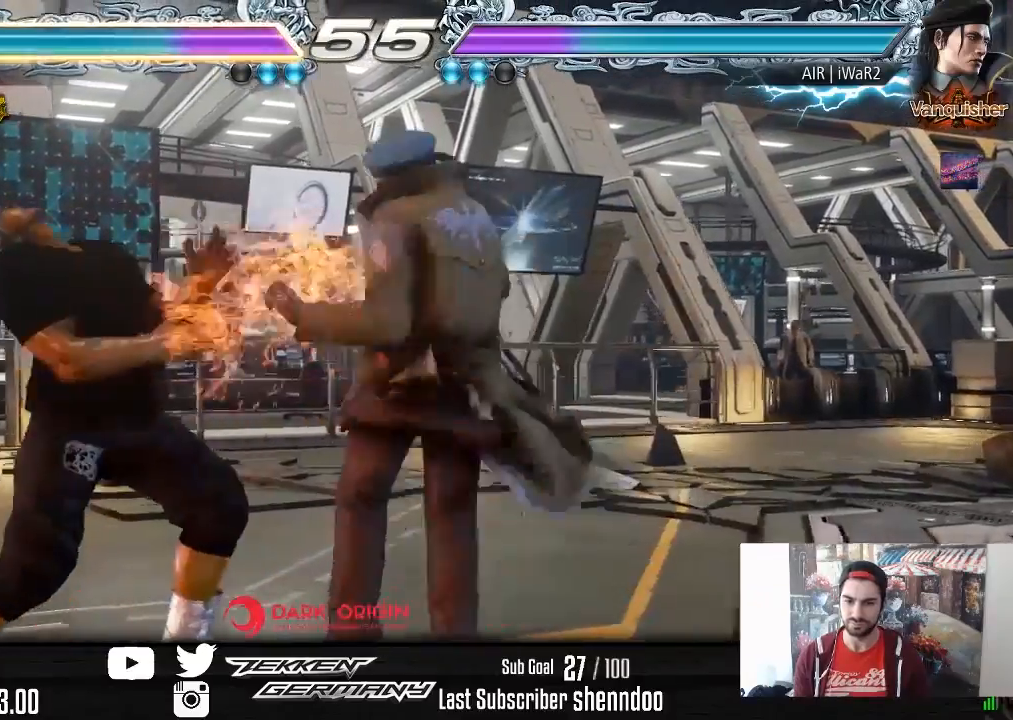
{"buttons": ["DPAD_LEFT"], "right_stick": "center", "events": []}
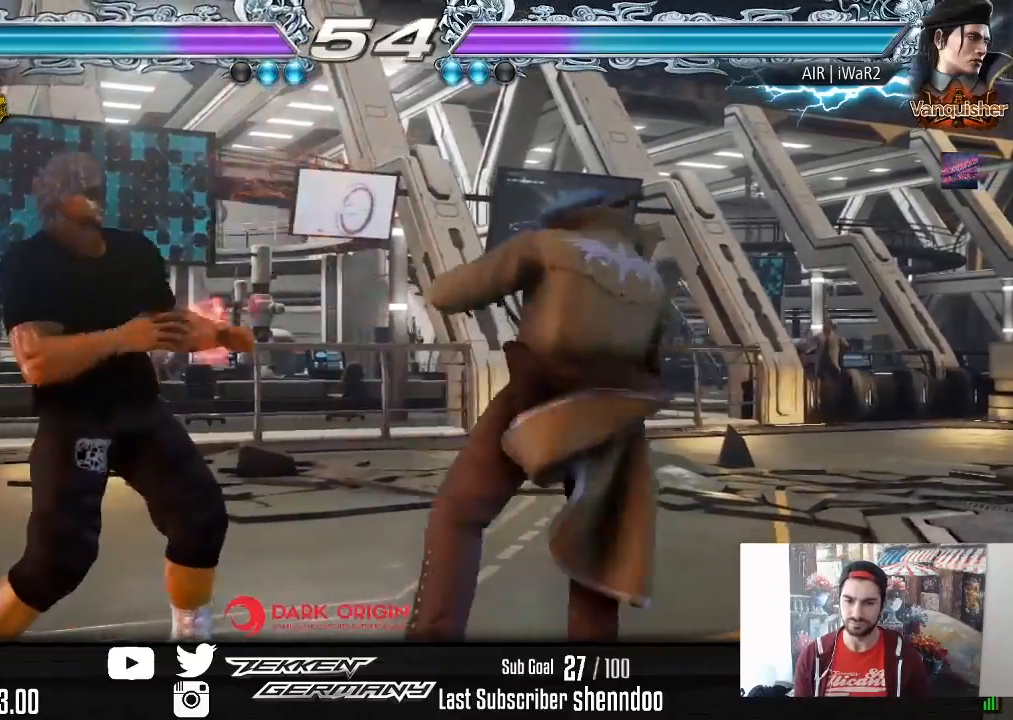
{"buttons": [], "right_stick": "center", "events": [[267, "DPAD_LEFT", "up"]]}
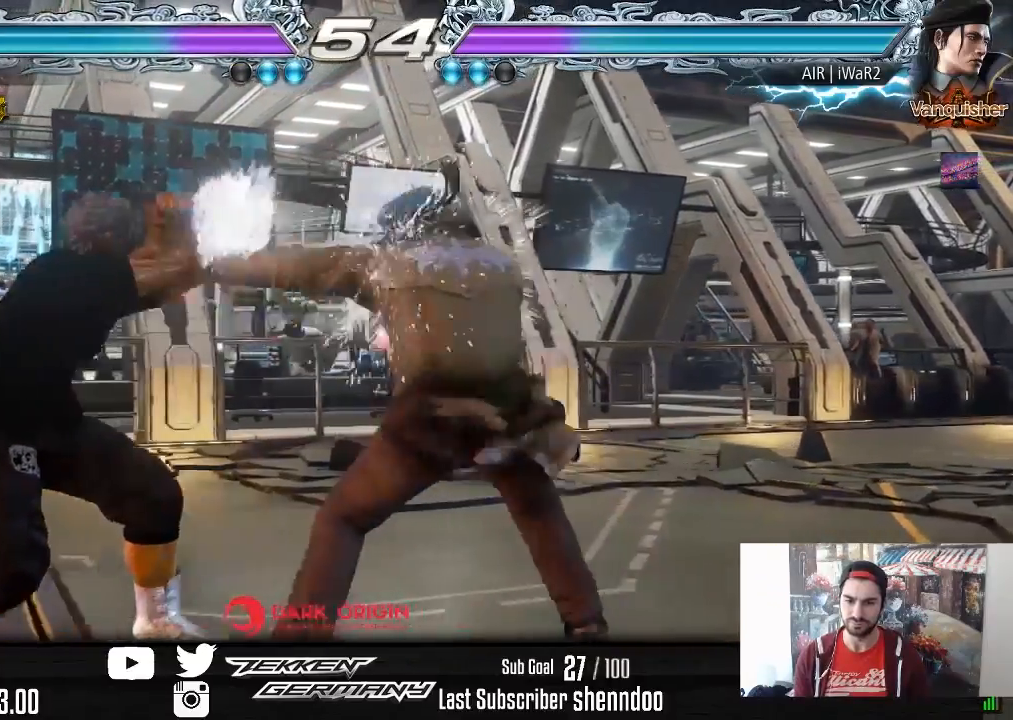
{"buttons": ["SQUARE", "DPAD_RIGHT"], "right_stick": "center", "events": [[200, "DPAD_DOWN", "down"], [200, "DPAD_RIGHT", "down"], [233, "SQUARE", "down"], [367, "DPAD_DOWN", "up"], [367, "SQUARE", "up"], [417, "SQUARE", "down"]]}
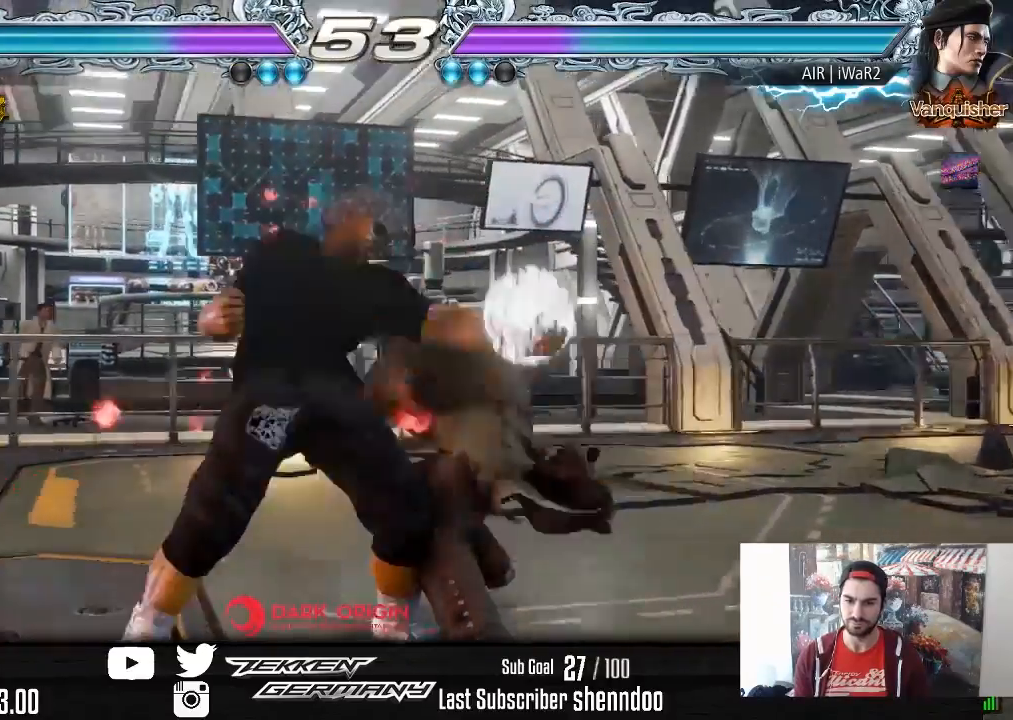
{"buttons": ["DPAD_RIGHT"], "right_stick": "center", "events": [[33, "SQUARE", "up"]]}
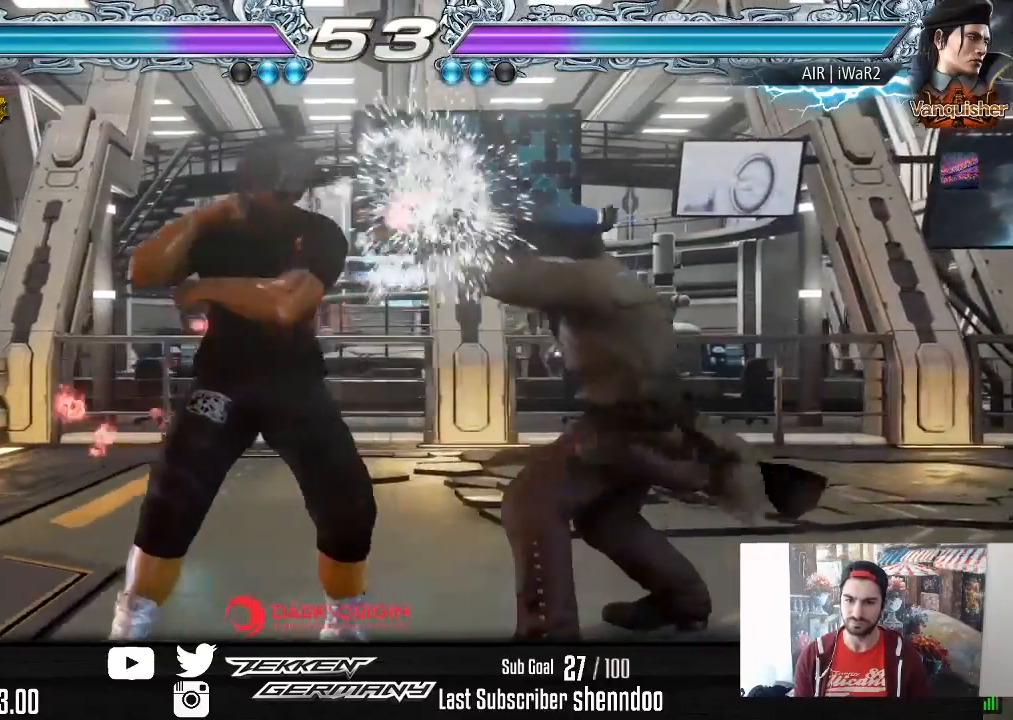
{"buttons": [], "right_stick": "center", "events": [[417, "DPAD_RIGHT", "up"]]}
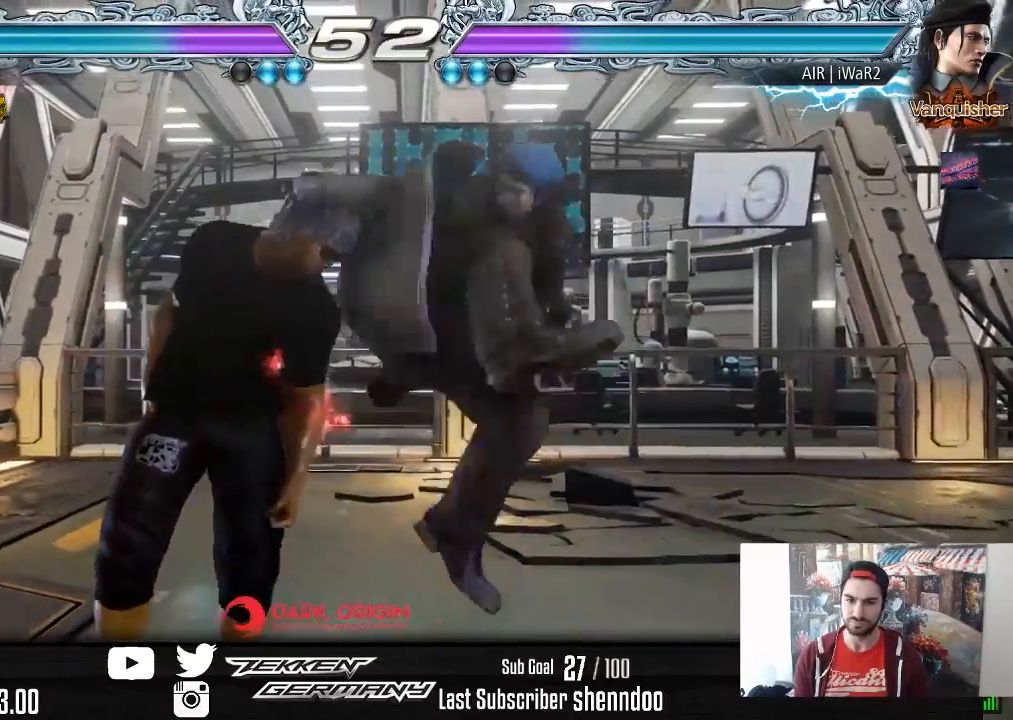
{"buttons": ["DPAD_RIGHT"], "right_stick": "center", "events": [[300, "DPAD_RIGHT", "down"], [383, "DPAD_RIGHT", "up"], [417, "DPAD_RIGHT", "down"]]}
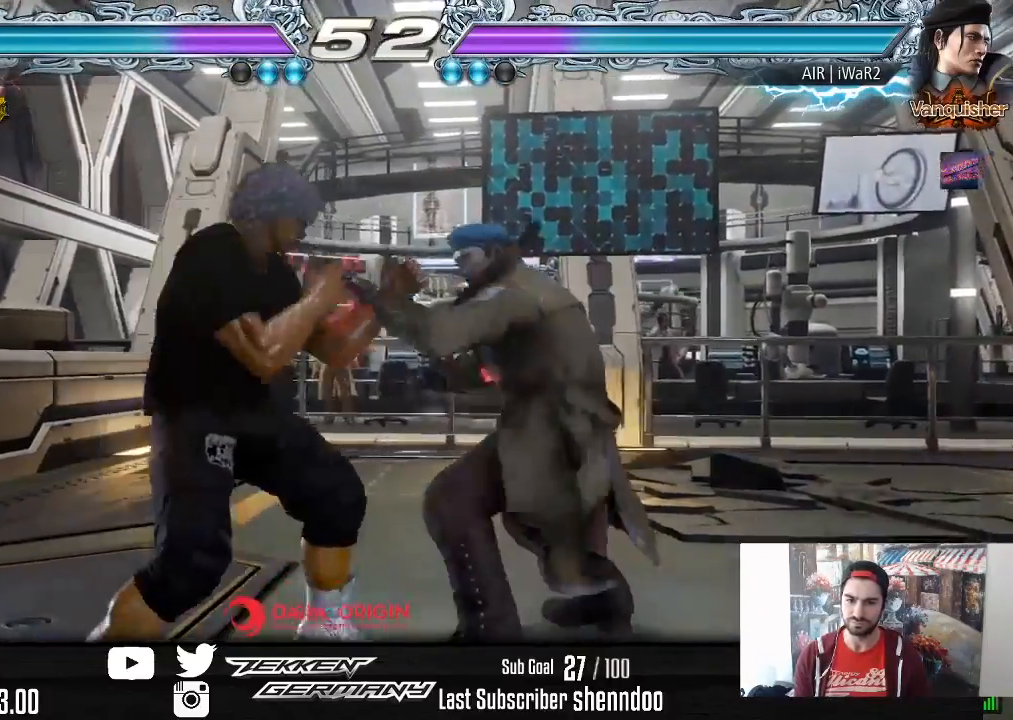
{"buttons": ["DPAD_UP", "DPAD_RIGHT"], "right_stick": "center", "events": [[50, "DPAD_RIGHT", "up"], [117, "R2", "down"], [250, "R2", "up"], [300, "DPAD_UP", "down"], [333, "DPAD_RIGHT", "down"], [383, "CROSS", "down"], [500, "CROSS", "up"]]}
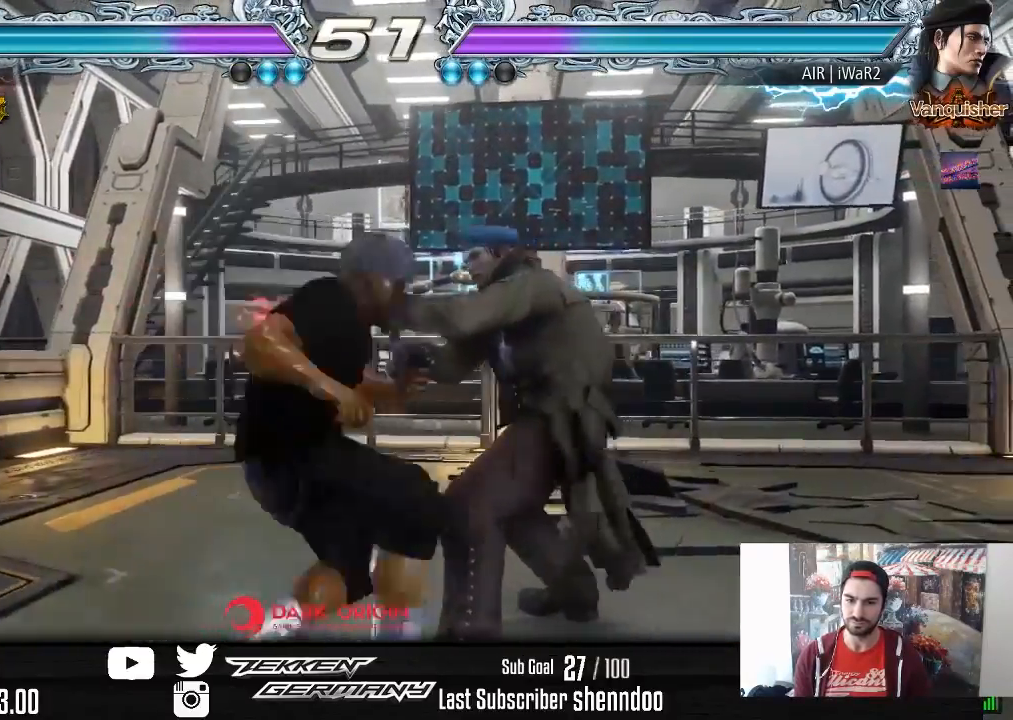
{"buttons": [], "right_stick": "center", "events": [[17, "DPAD_RIGHT", "up"], [33, "DPAD_UP", "up"]]}
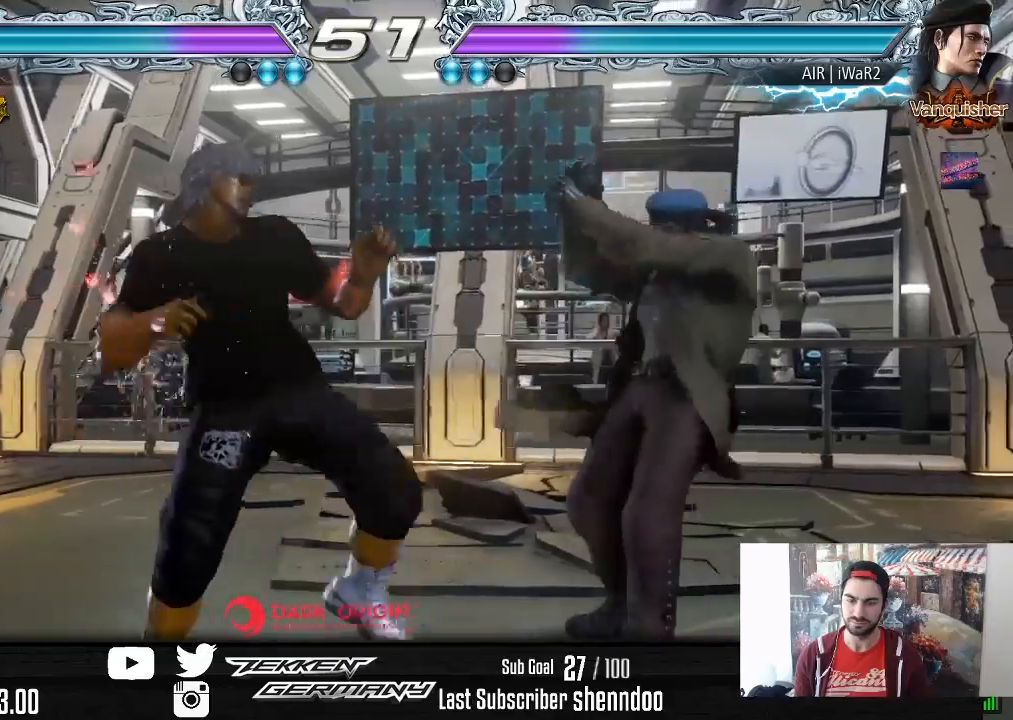
{"buttons": ["DPAD_DOWN", "DPAD_LEFT"], "right_stick": "center", "events": [[100, "DPAD_LEFT", "down"], [200, "DPAD_LEFT", "up"], [233, "DPAD_LEFT", "down"], [500, "DPAD_DOWN", "down"]]}
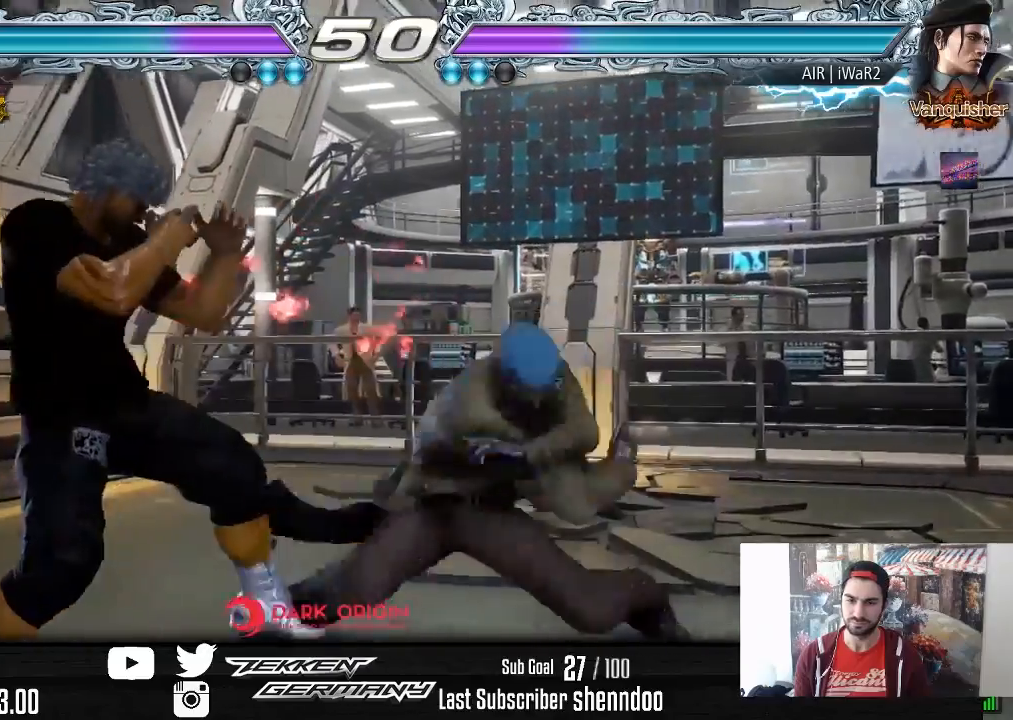
{"buttons": ["DPAD_LEFT"], "right_stick": "center", "events": [[50, "DPAD_DOWN", "up"], [83, "DPAD_LEFT", "up"], [117, "DPAD_LEFT", "down"], [267, "DPAD_LEFT", "up"], [450, "DPAD_LEFT", "down"]]}
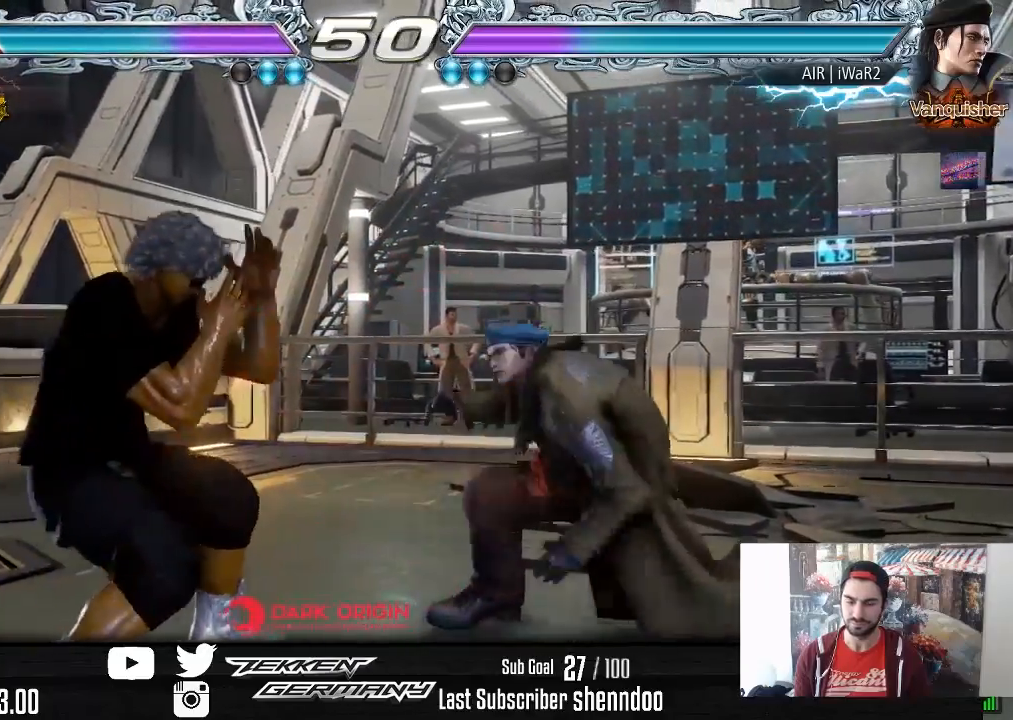
{"buttons": [], "right_stick": "center", "events": [[17, "DPAD_LEFT", "up"], [67, "DPAD_LEFT", "down"], [250, "DPAD_DOWN", "down"], [300, "DPAD_DOWN", "up"], [333, "DPAD_LEFT", "up"], [367, "DPAD_LEFT", "down"], [500, "DPAD_LEFT", "up"]]}
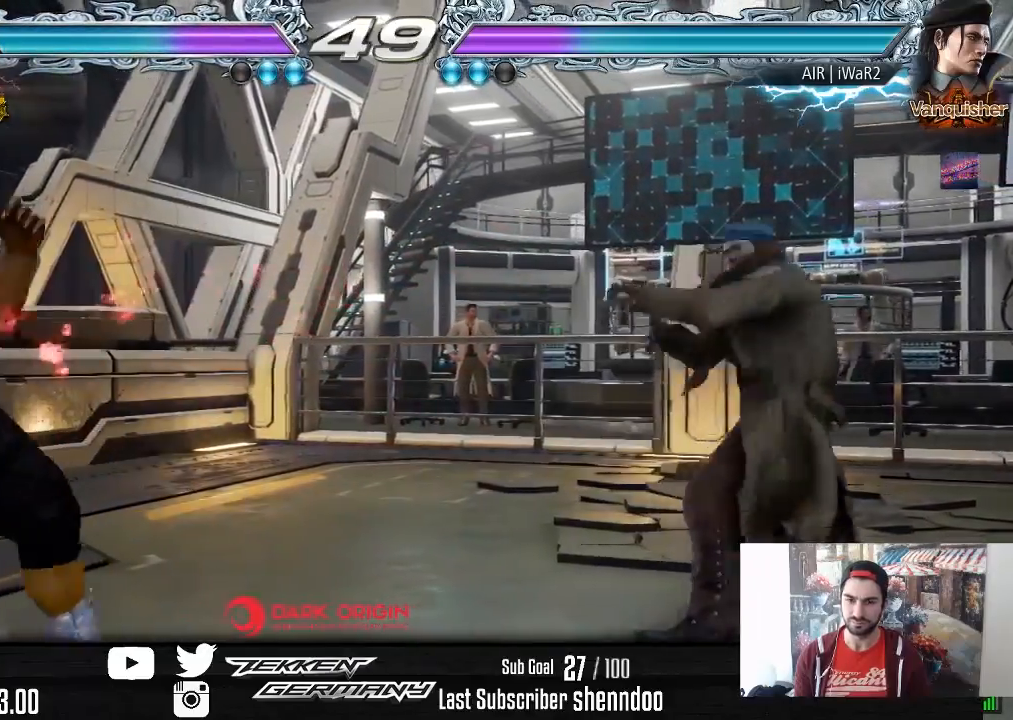
{"buttons": ["DPAD_DOWN"], "right_stick": "center", "events": [[83, "DPAD_RIGHT", "down"], [150, "DPAD_RIGHT", "up"], [217, "DPAD_RIGHT", "down"], [333, "DPAD_RIGHT", "up"], [483, "DPAD_DOWN", "down"]]}
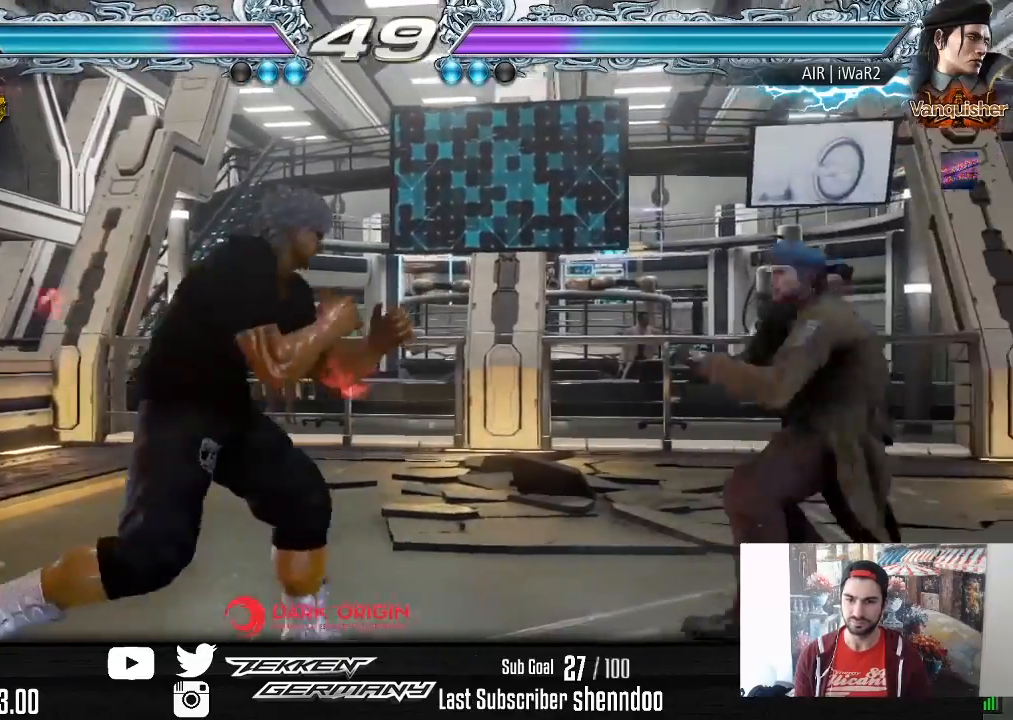
{"buttons": [], "right_stick": "center", "events": [[117, "DPAD_DOWN", "up"], [250, "DPAD_RIGHT", "down"], [317, "DPAD_RIGHT", "up"], [367, "DPAD_RIGHT", "down"], [500, "DPAD_RIGHT", "up"]]}
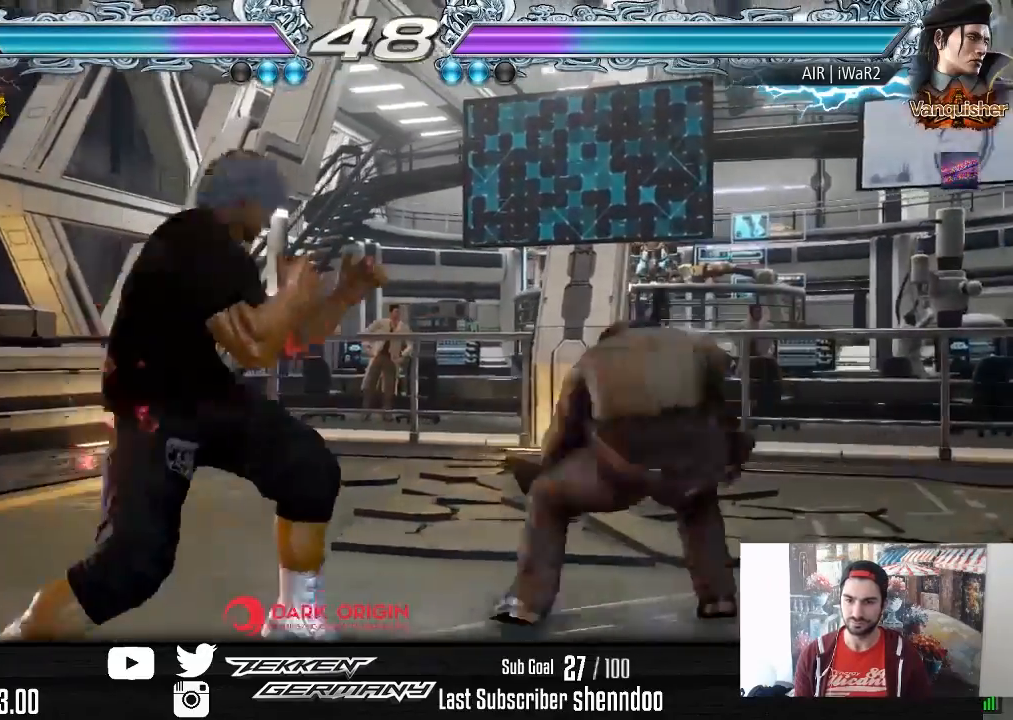
{"buttons": [], "right_stick": "center", "events": [[83, "DPAD_LEFT", "down"], [183, "DPAD_LEFT", "up"], [267, "DPAD_LEFT", "down"], [433, "DPAD_LEFT", "up"]]}
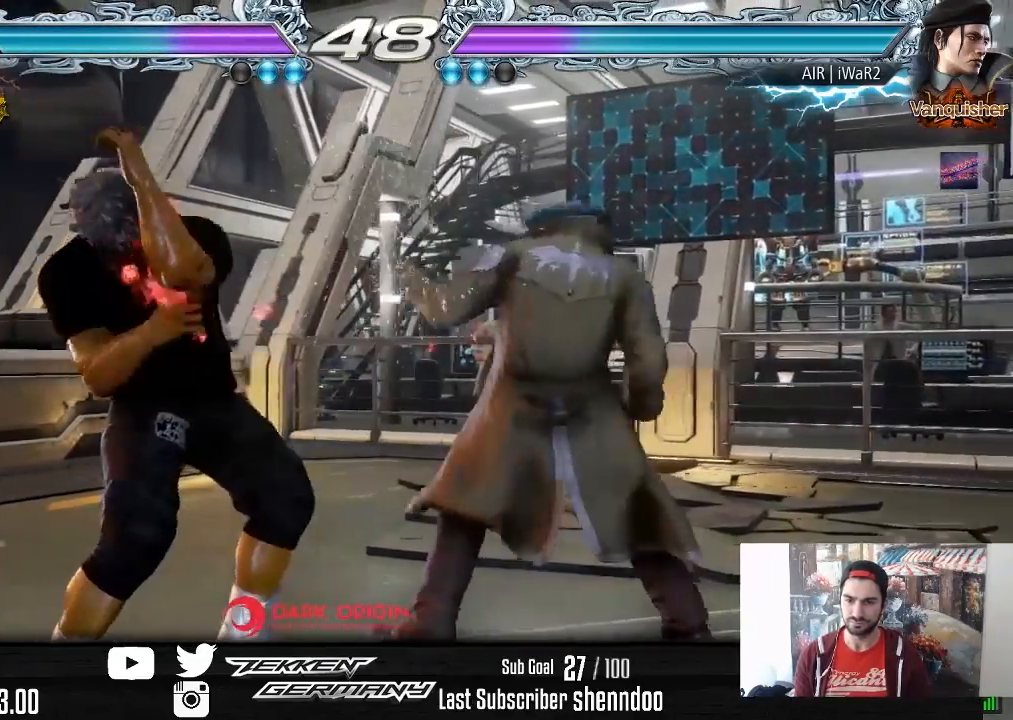
{"buttons": [], "right_stick": "center", "events": [[50, "DPAD_RIGHT", "down"], [100, "DPAD_RIGHT", "up"], [150, "DPAD_RIGHT", "down"], [183, "CROSS", "down"], [317, "CROSS", "up"], [317, "DPAD_RIGHT", "up"]]}